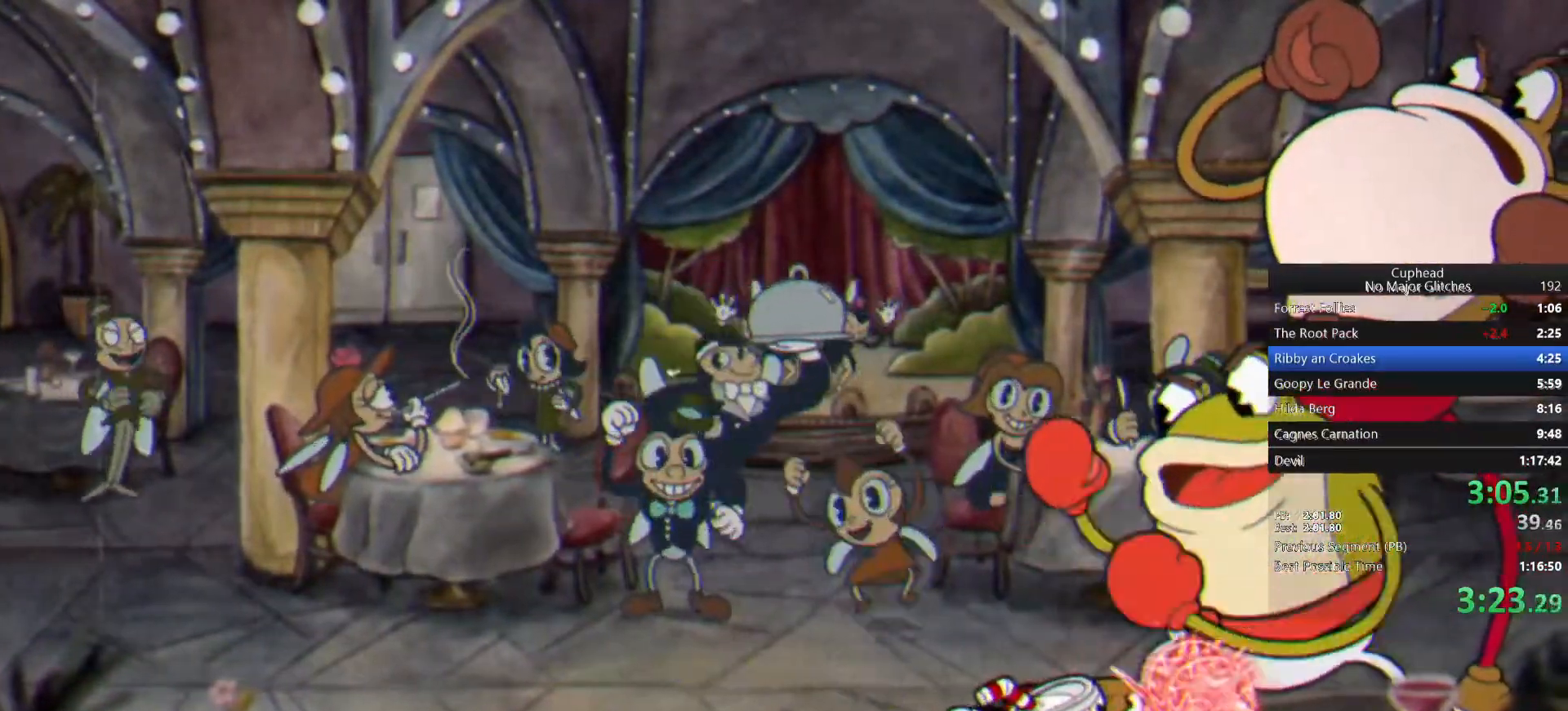
Gameplay with a controller (PlayStation layout); each line is a JSON object with the inputs held at the frame after it. "events" lists button and stick changes between this image and that frame as [ms after this image, input, new state], when the widget could be followed in between.
{"buttons": ["TRIANGLE"], "left_stick": "down-left", "right_stick": "center", "events": [[333, "left_stick", "down-left"], [383, "TRIANGLE", "down"]]}
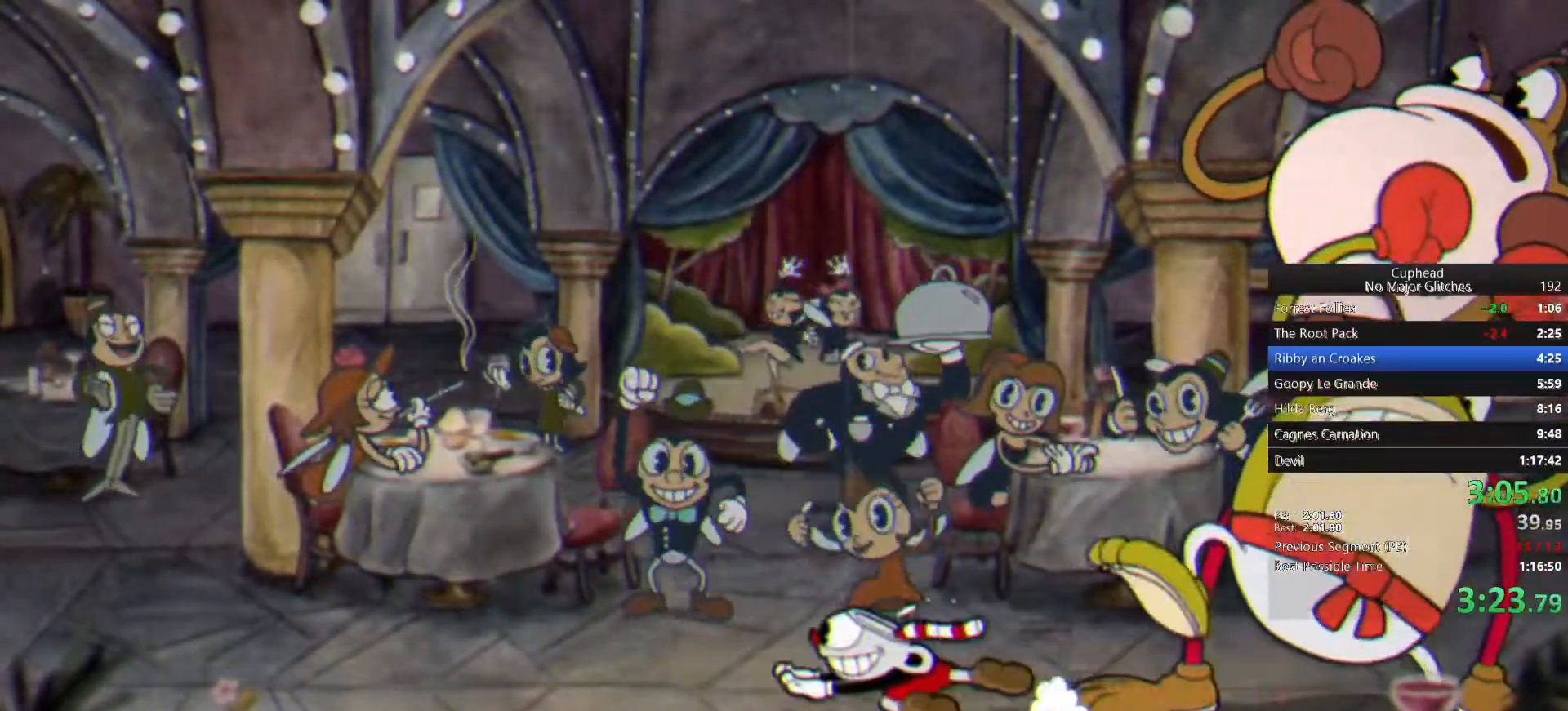
{"buttons": [], "left_stick": "center", "right_stick": "center", "events": [[33, "TRIANGLE", "up"], [133, "left_stick", "right"], [350, "left_stick", "center"]]}
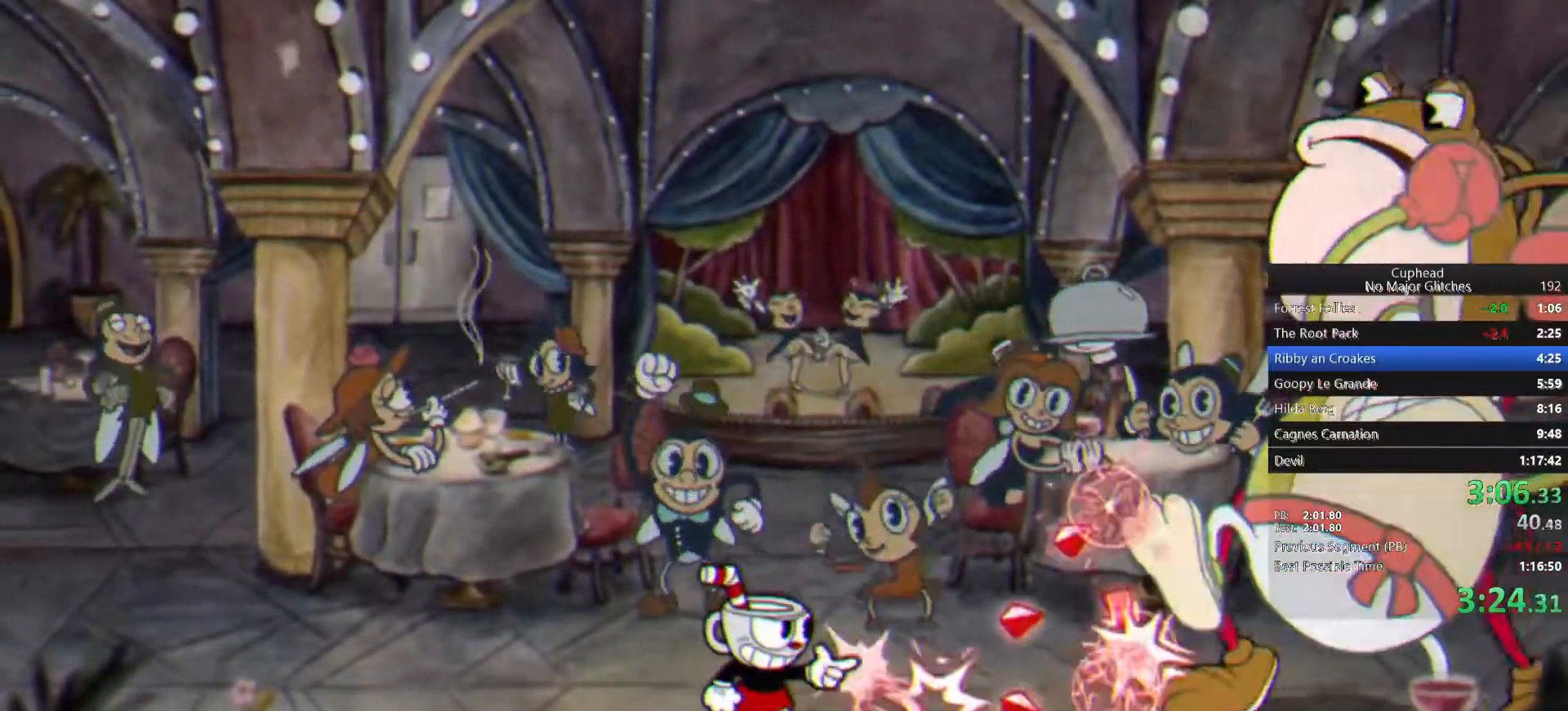
{"buttons": [], "left_stick": "center", "right_stick": "center", "events": []}
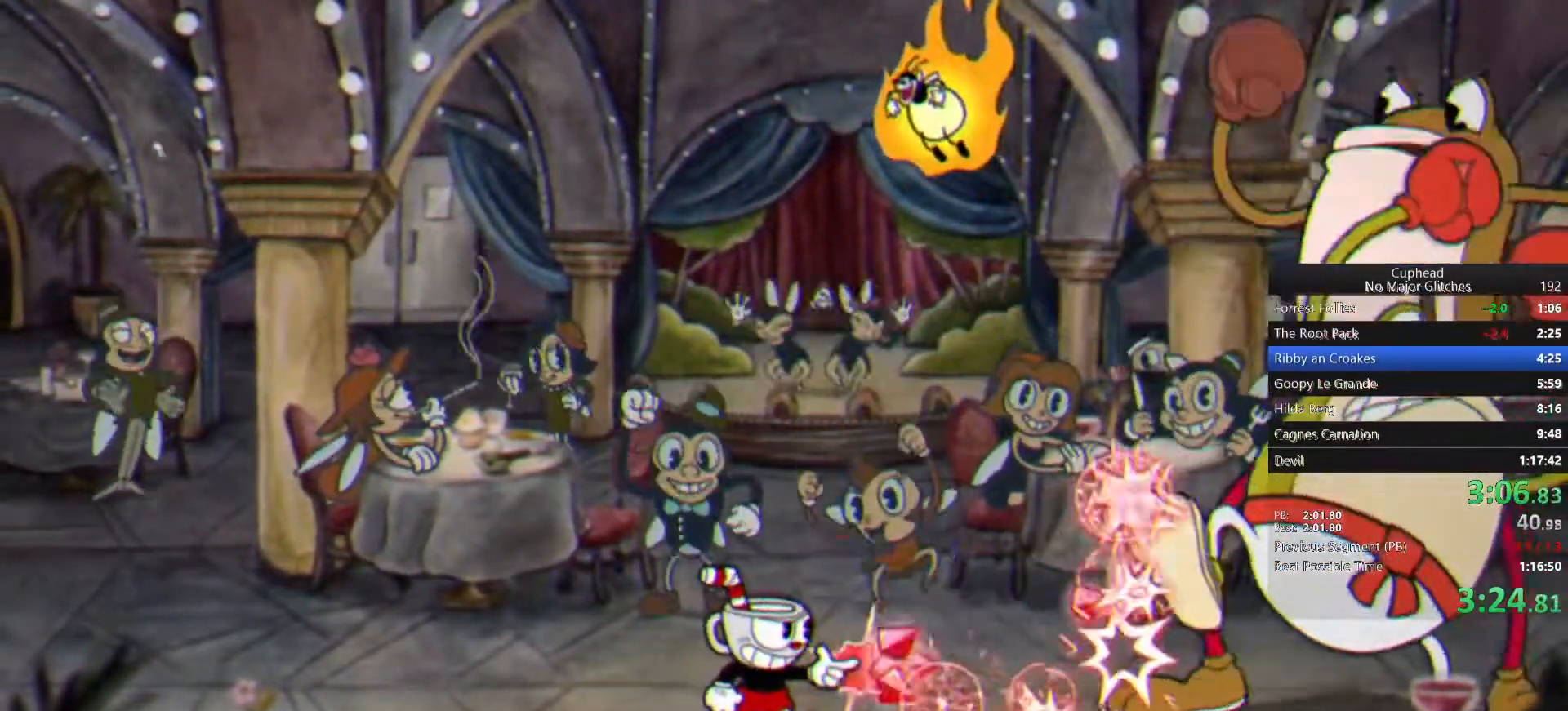
{"buttons": [], "left_stick": "left", "right_stick": "center", "events": [[483, "left_stick", "left"]]}
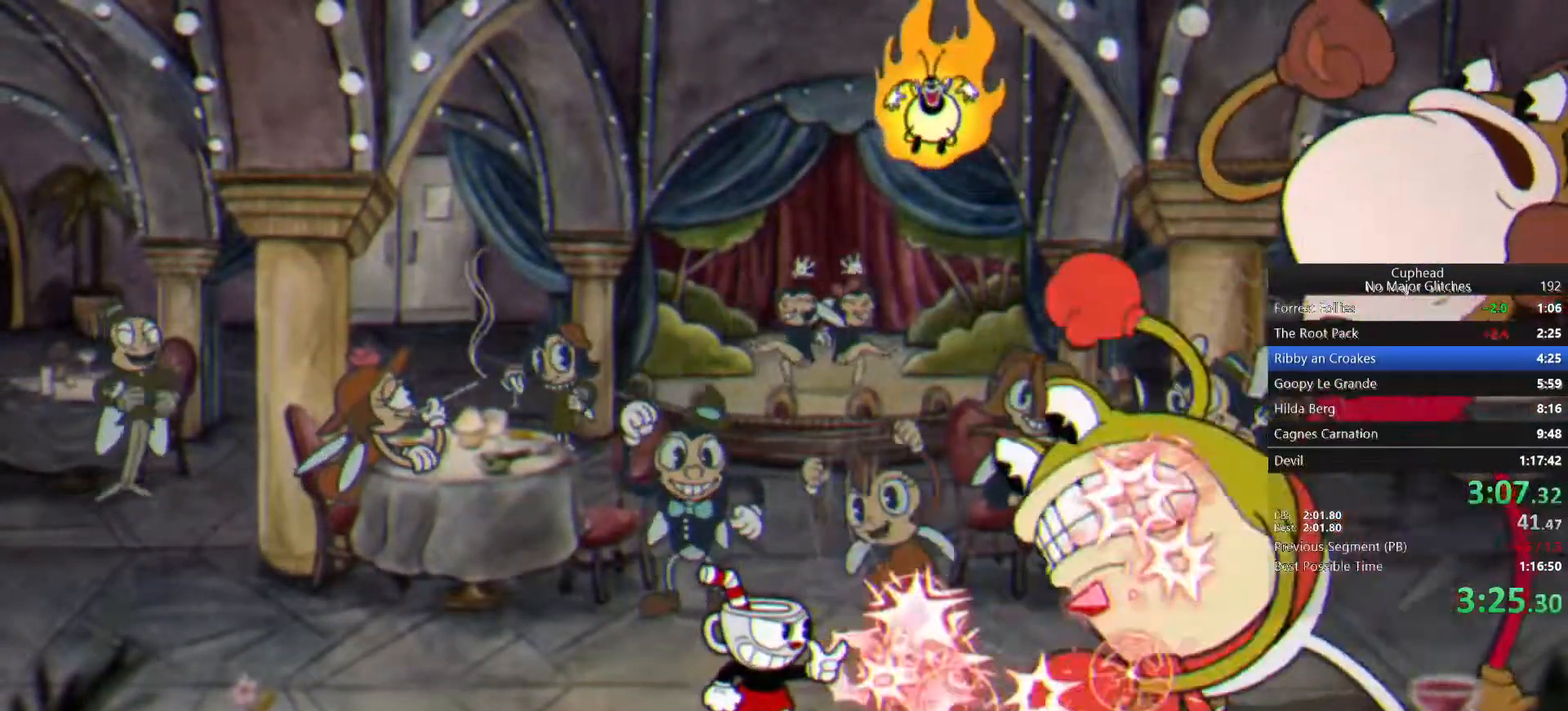
{"buttons": [], "left_stick": "center", "right_stick": "center", "events": [[17, "TRIANGLE", "down"], [133, "TRIANGLE", "up"], [200, "left_stick", "center"], [317, "left_stick", "up-right"], [417, "left_stick", "center"]]}
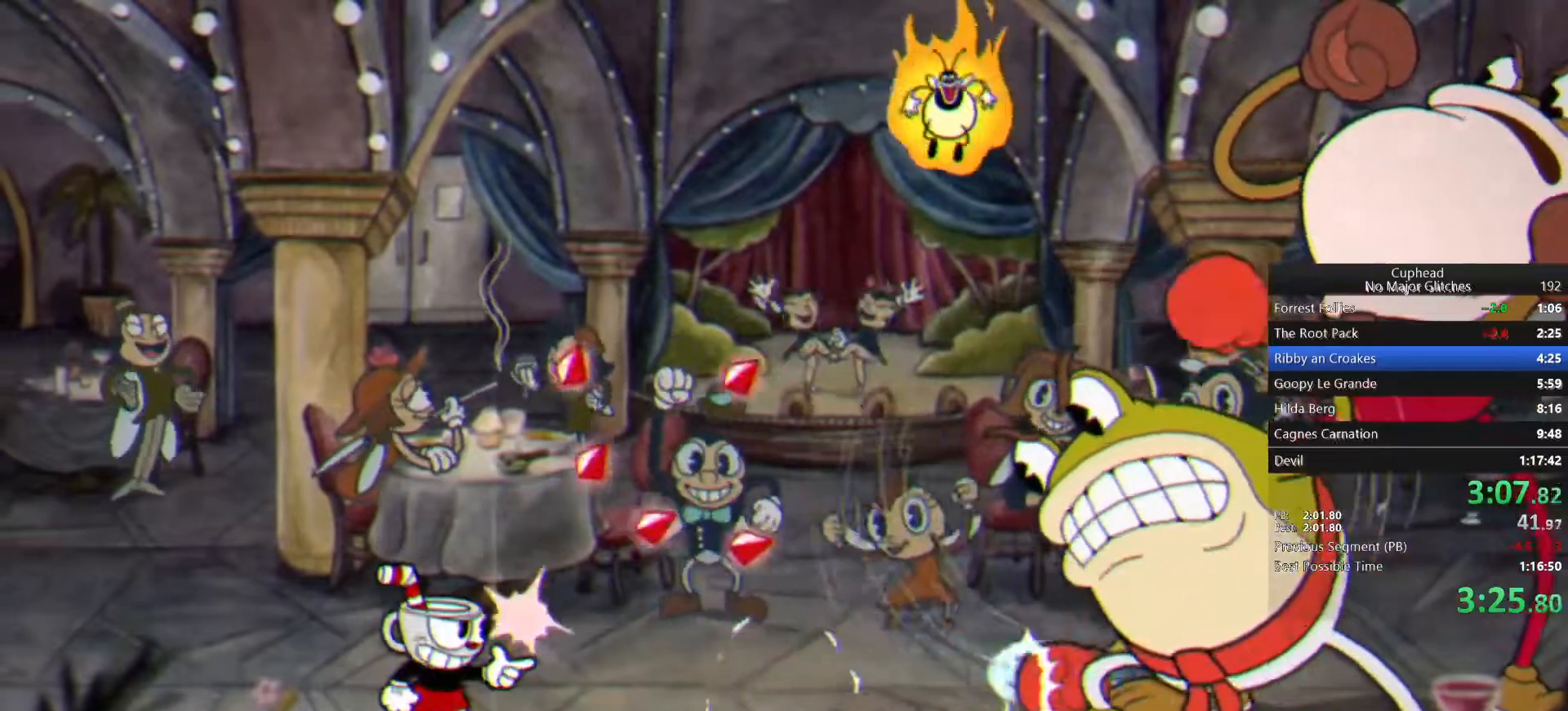
{"buttons": [], "left_stick": "left", "right_stick": "center", "events": [[50, "left_stick", "left"], [333, "CROSS", "down"], [417, "CROSS", "up"]]}
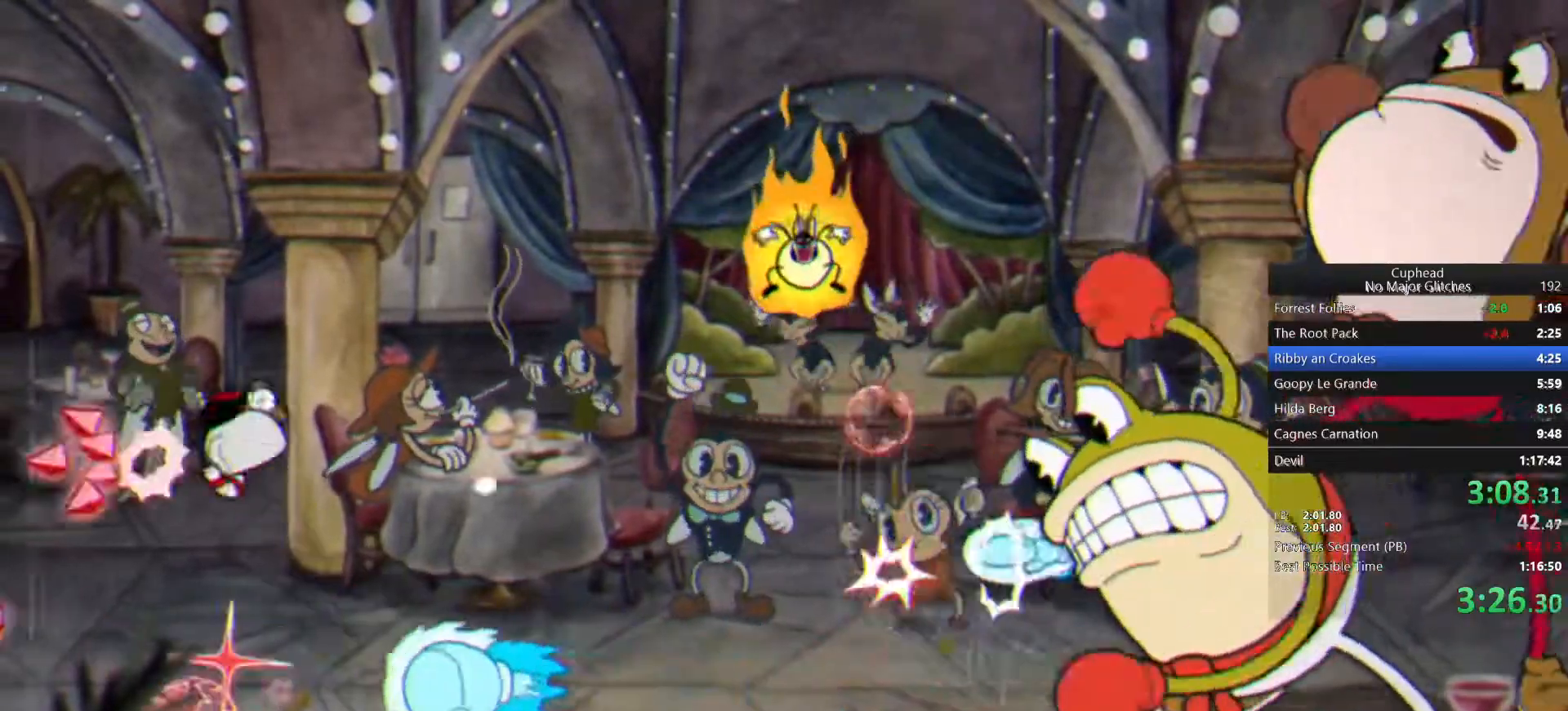
{"buttons": [], "left_stick": "down", "right_stick": "center", "events": [[50, "left_stick", "right"], [167, "left_stick", "center"], [333, "left_stick", "down"]]}
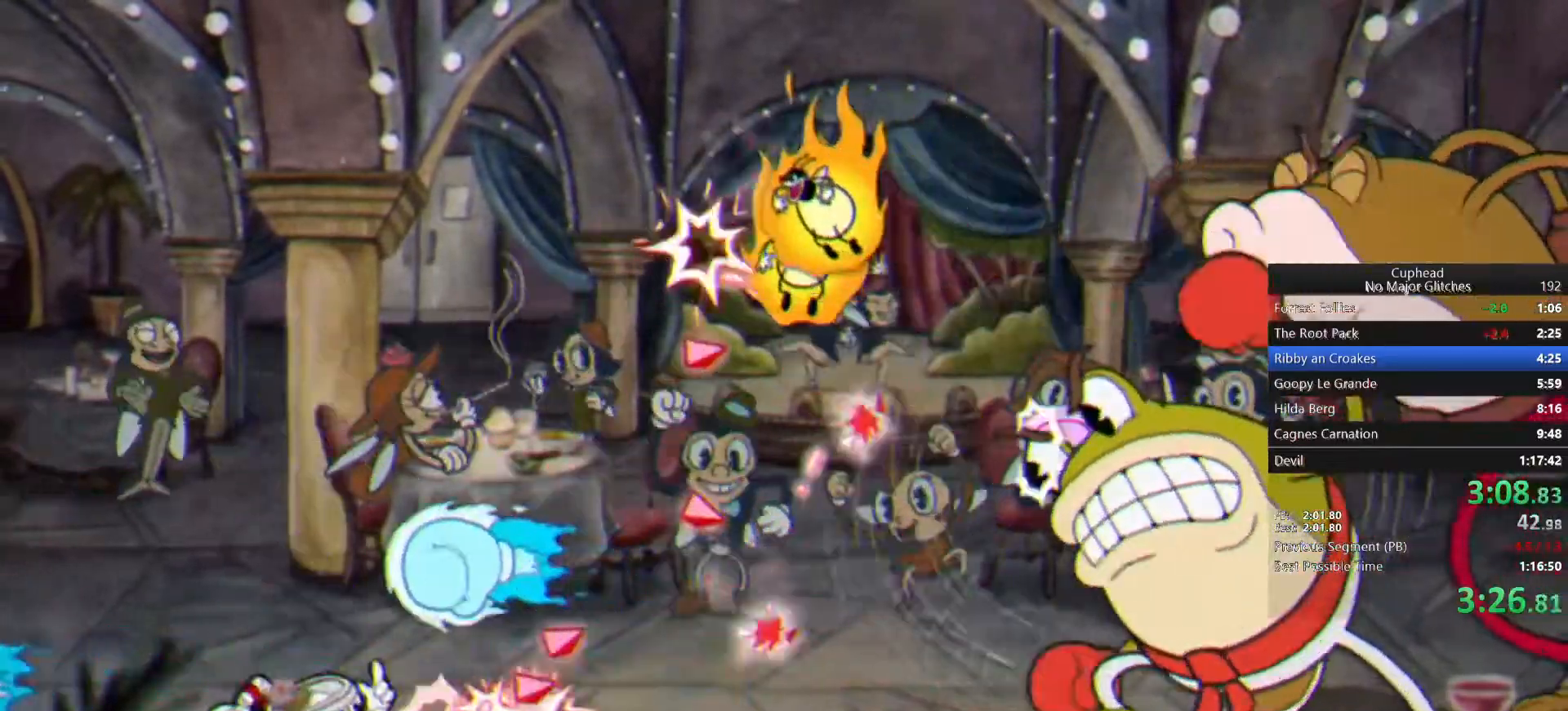
{"buttons": [], "left_stick": "down", "right_stick": "center", "events": []}
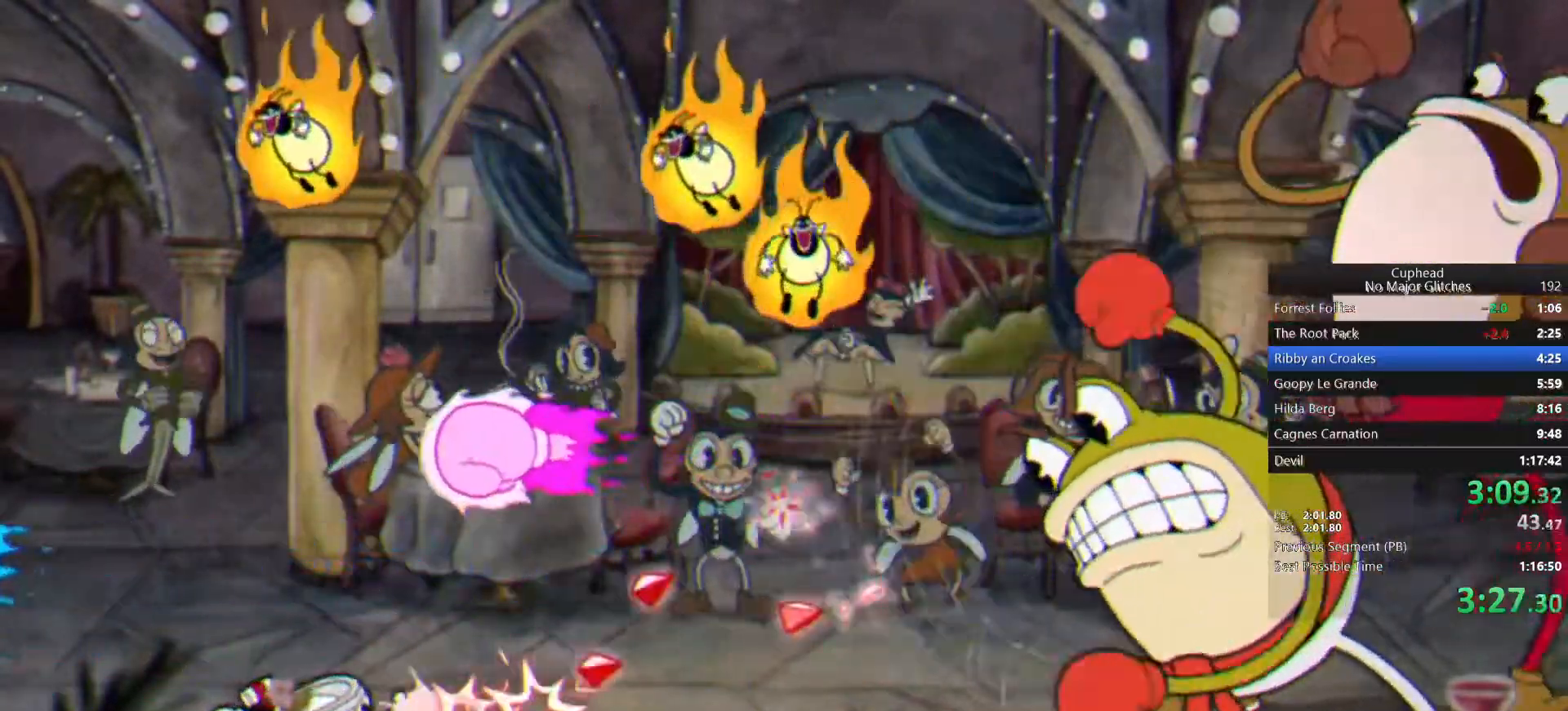
{"buttons": [], "left_stick": "down-left", "right_stick": "center", "events": [[417, "left_stick", "down-left"]]}
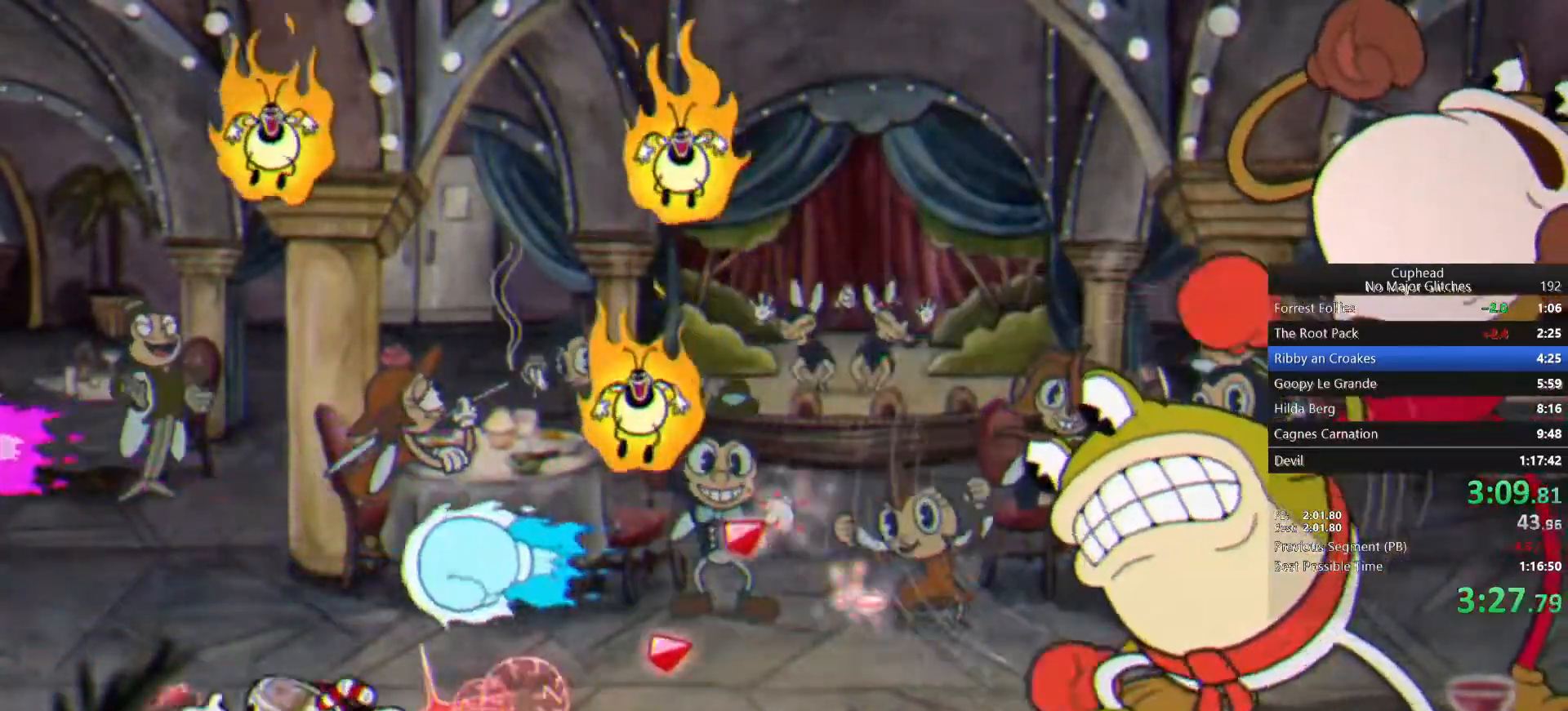
{"buttons": [], "left_stick": "down", "right_stick": "center", "events": [[367, "left_stick", "down"]]}
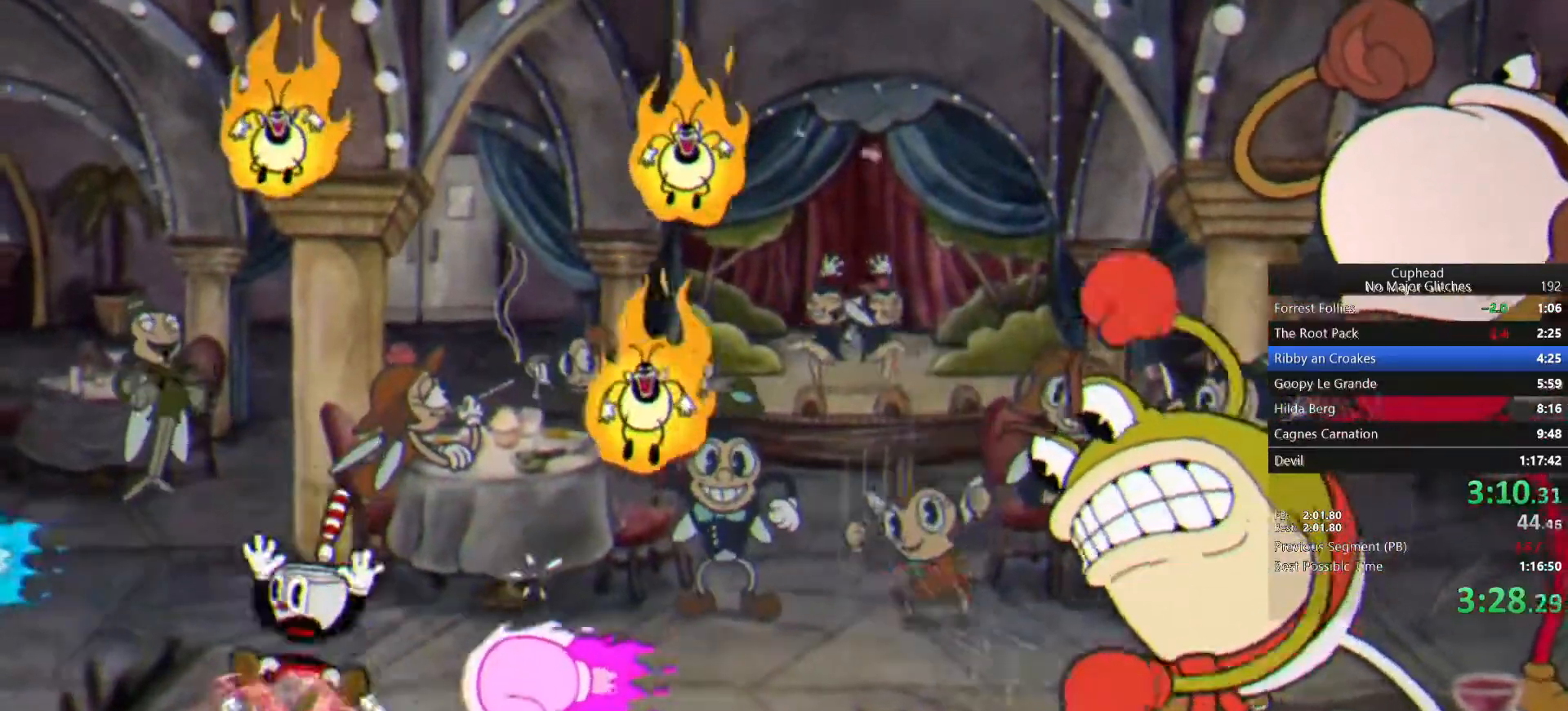
{"buttons": [], "left_stick": "up-right", "right_stick": "center", "events": [[67, "left_stick", "left"], [167, "left_stick", "up-right"]]}
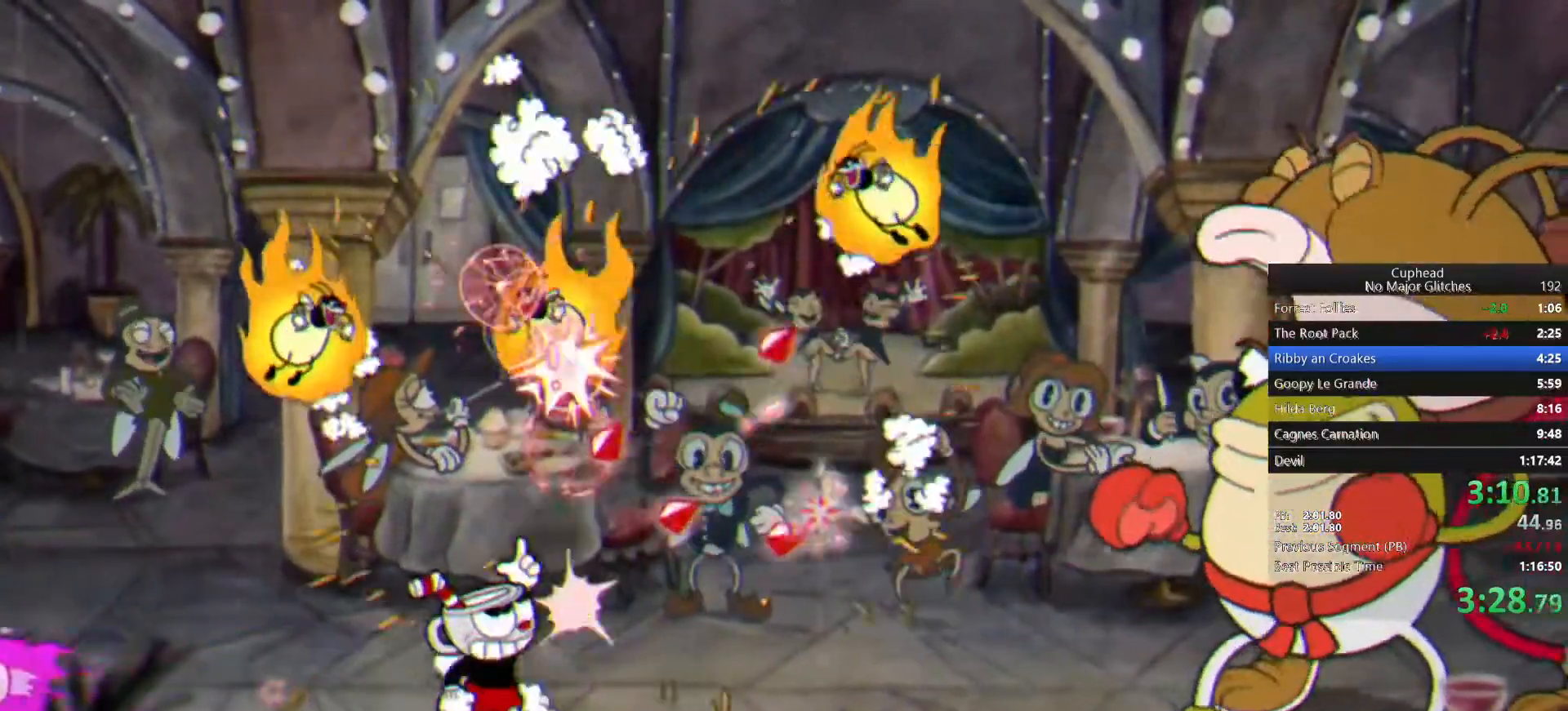
{"buttons": ["R1"], "left_stick": "up", "right_stick": "center", "events": [[17, "R1", "down"], [33, "left_stick", "up"]]}
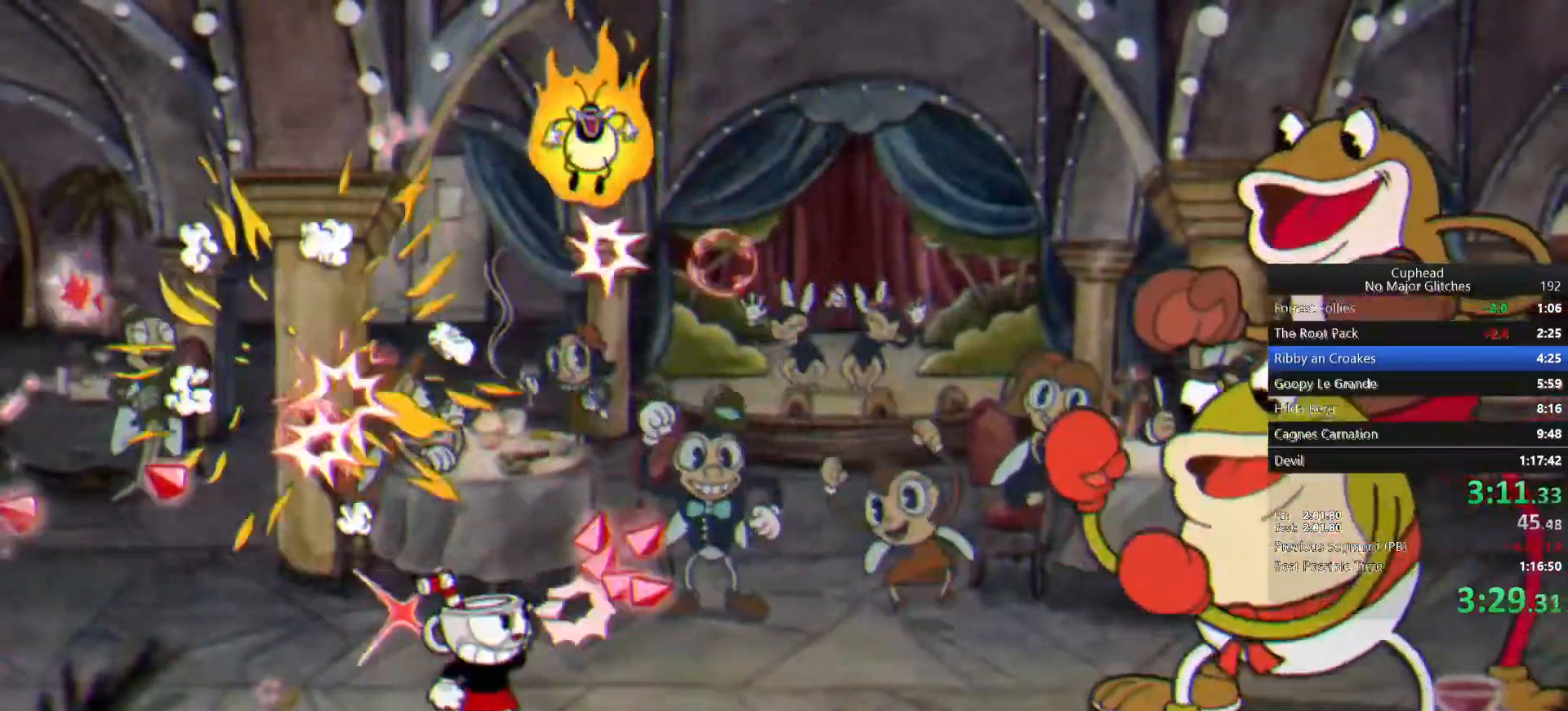
{"buttons": ["R1"], "left_stick": "up", "right_stick": "center", "events": []}
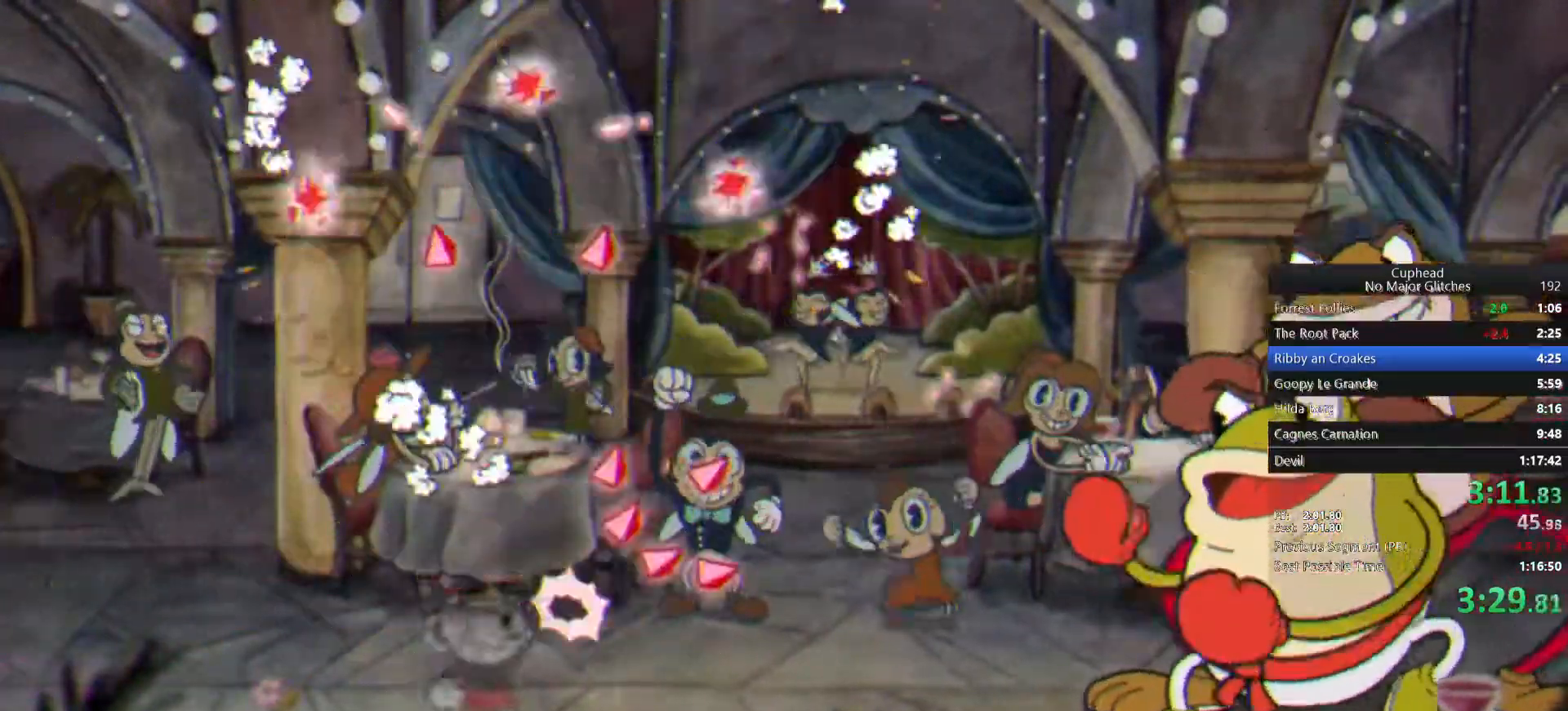
{"buttons": [], "left_stick": "up-right", "right_stick": "center", "events": [[17, "left_stick", "up-right"], [50, "R1", "up"]]}
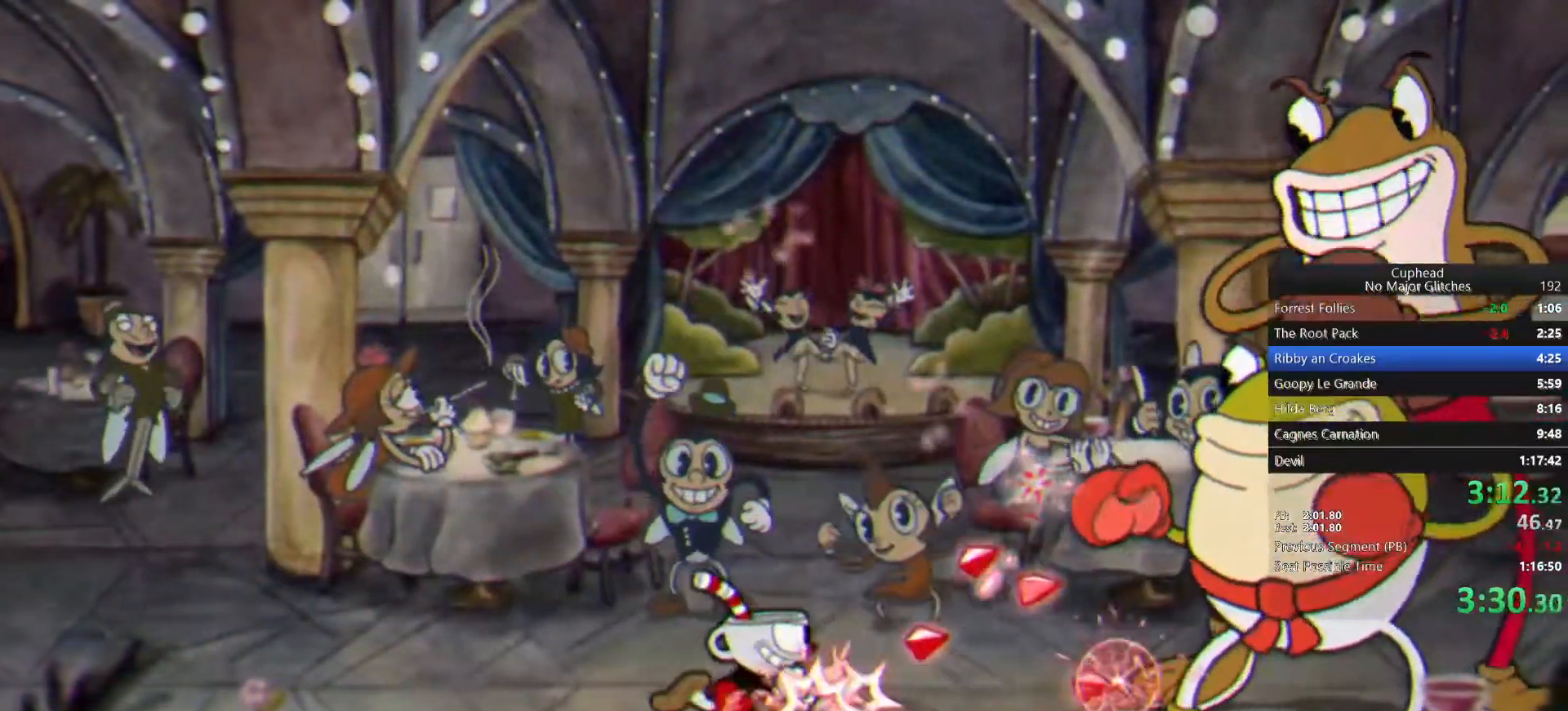
{"buttons": [], "left_stick": "down-right", "right_stick": "center", "events": [[367, "left_stick", "right"], [483, "left_stick", "down-right"]]}
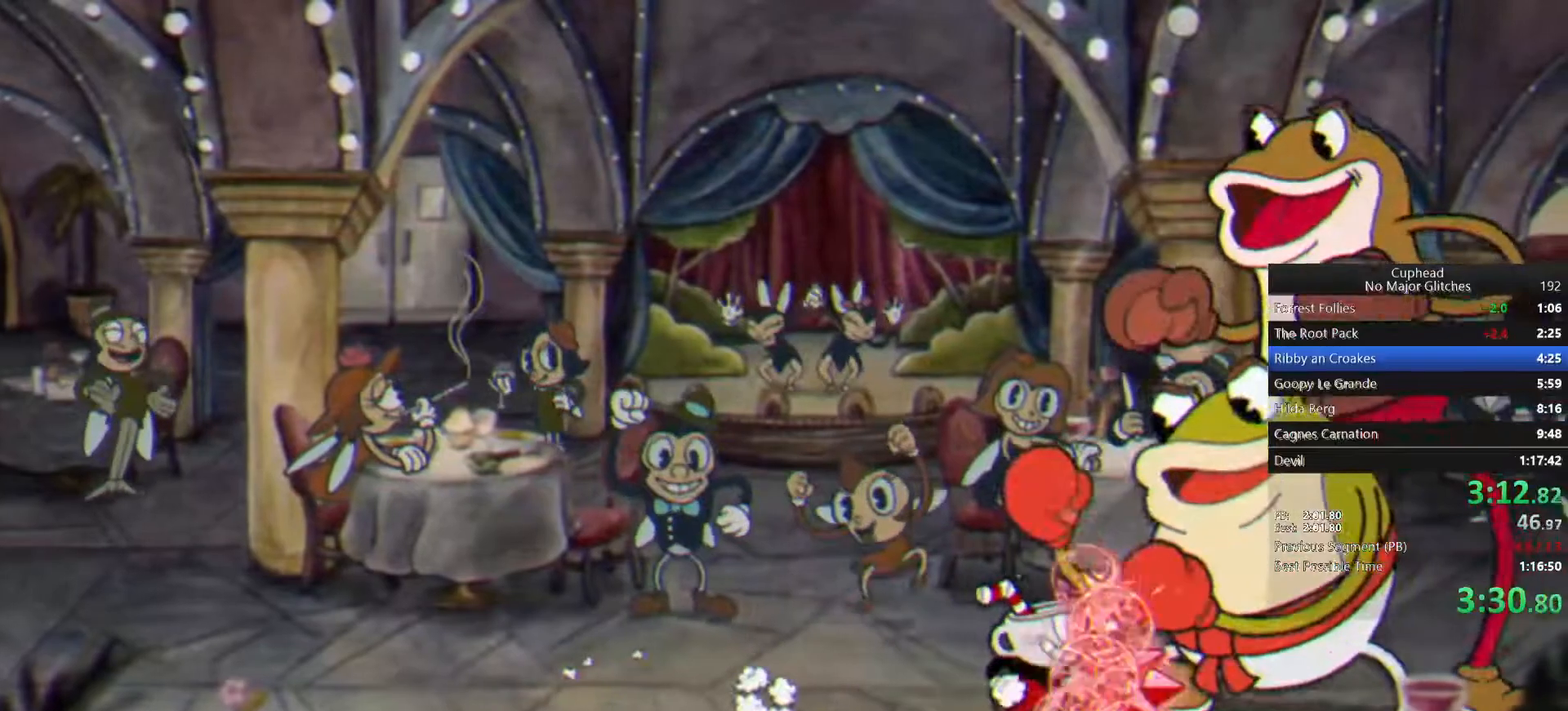
{"buttons": [], "left_stick": "down-right", "right_stick": "center", "events": []}
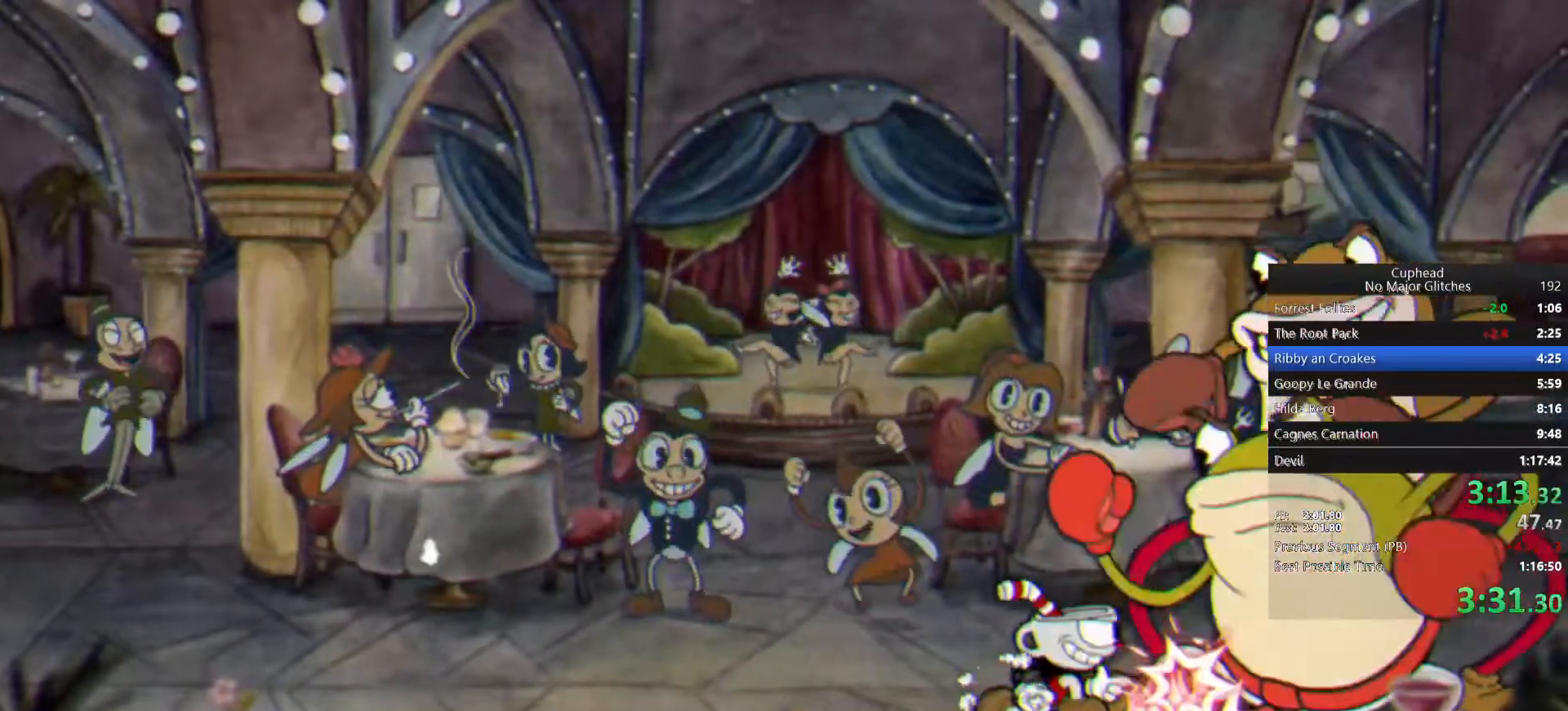
{"buttons": [], "left_stick": "down-right", "right_stick": "center", "events": []}
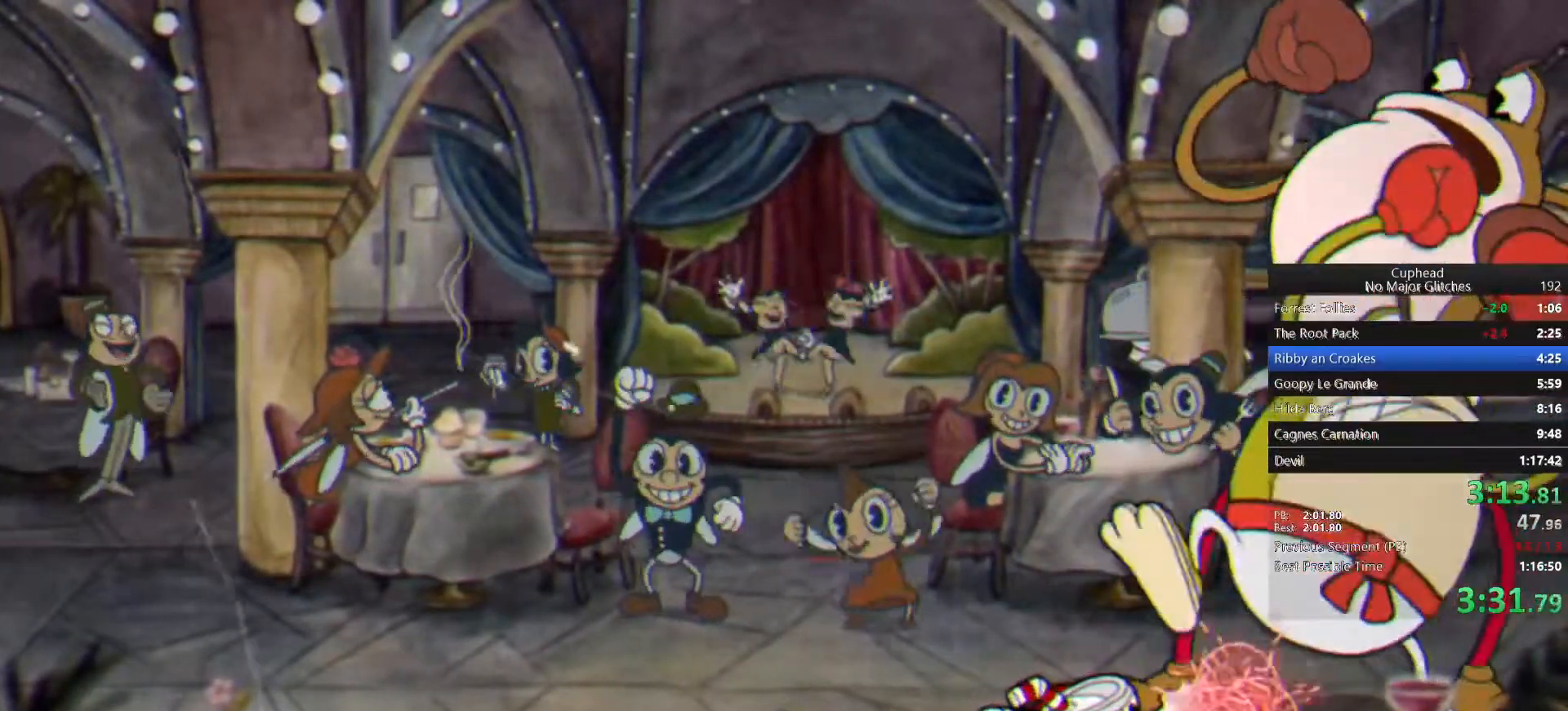
{"buttons": [], "left_stick": "right", "right_stick": "center", "events": [[183, "left_stick", "down-left"], [200, "TRIANGLE", "down"], [433, "TRIANGLE", "up"], [467, "left_stick", "right"]]}
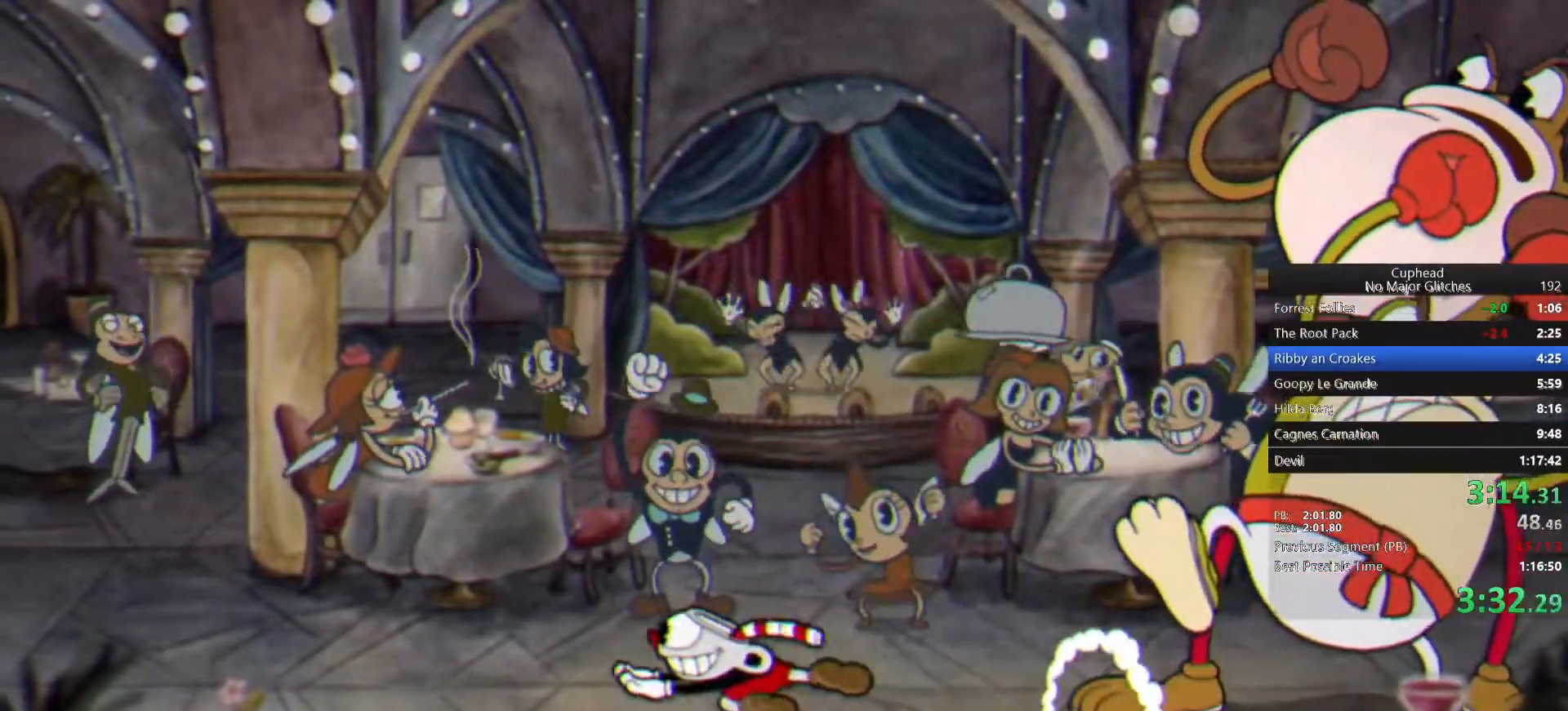
{"buttons": [], "left_stick": "center", "right_stick": "center", "events": [[150, "left_stick", "center"]]}
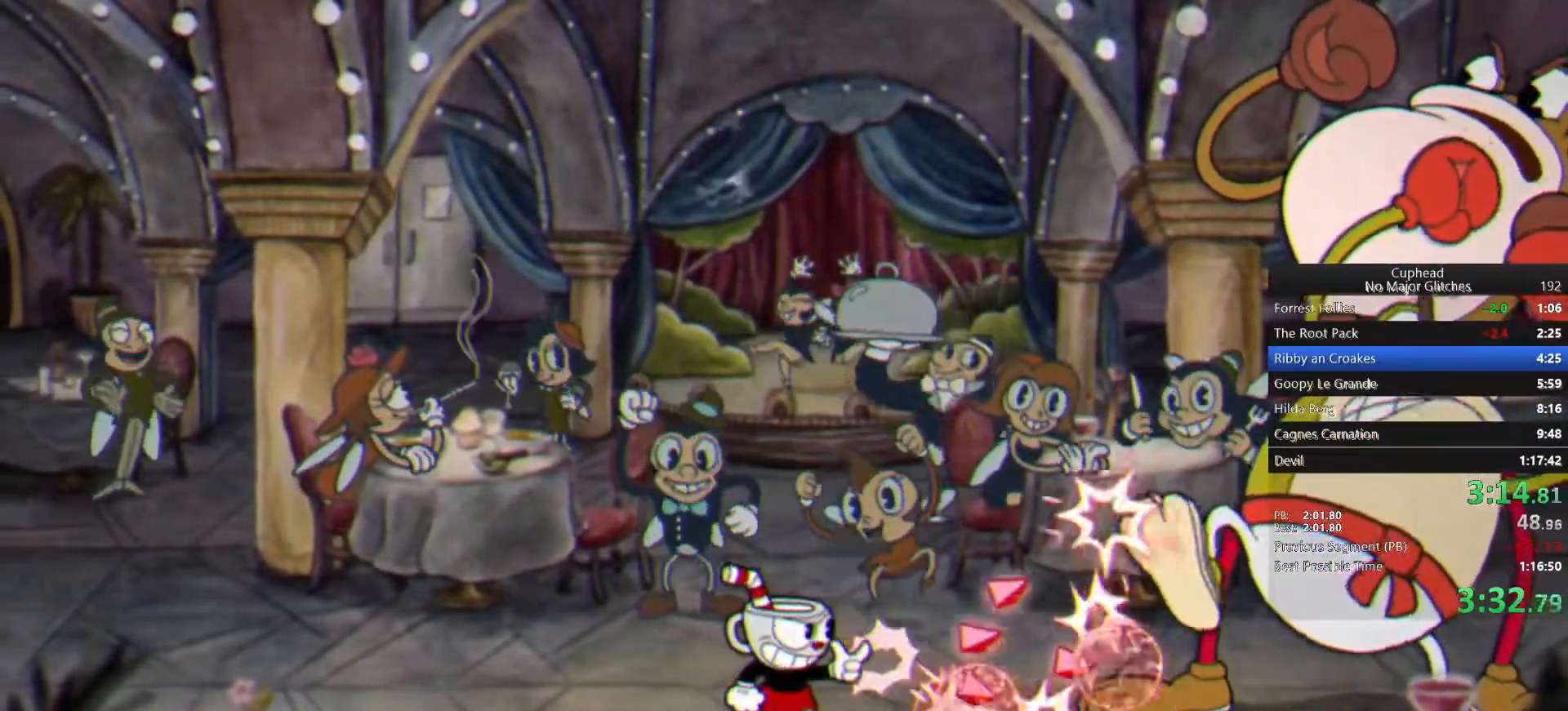
{"buttons": [], "left_stick": "center", "right_stick": "center", "events": []}
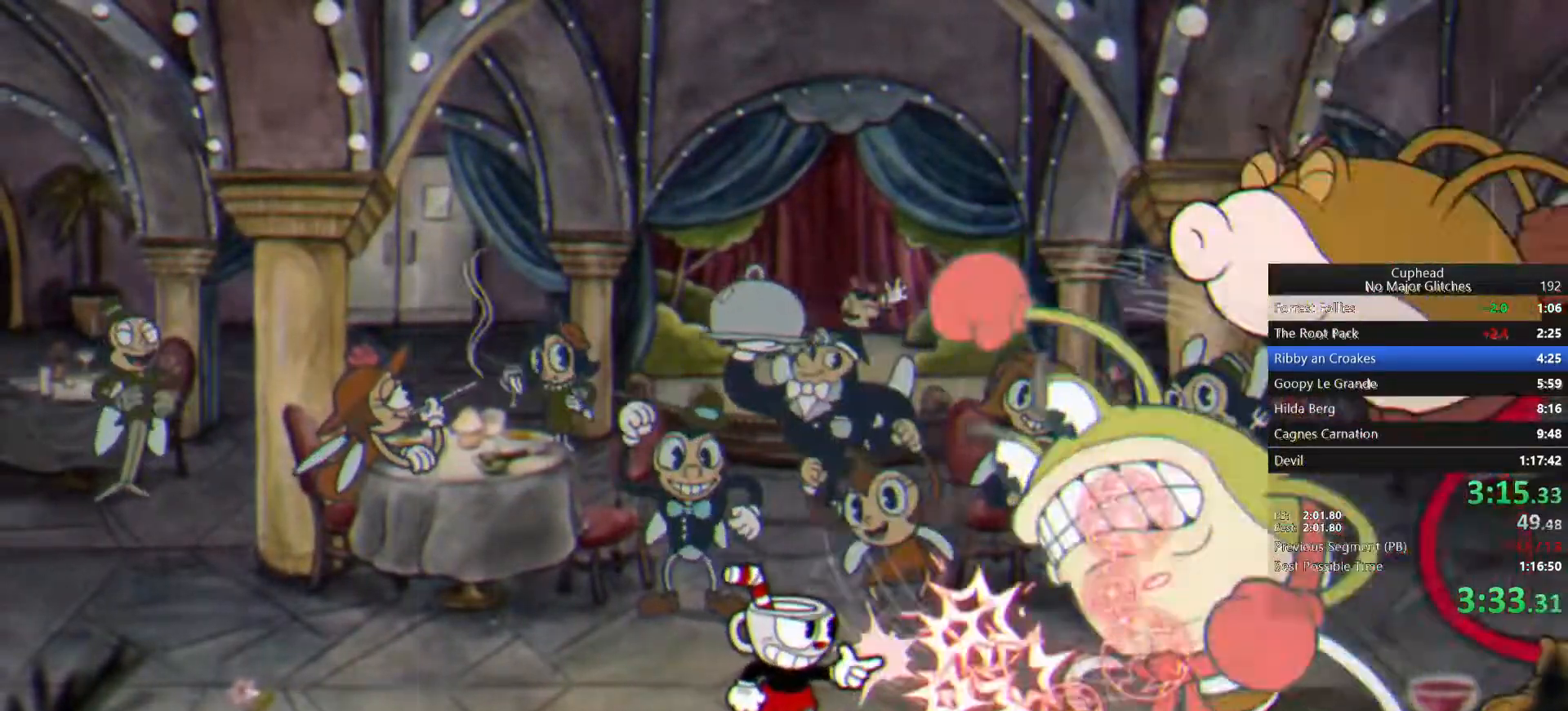
{"buttons": ["TRIANGLE"], "left_stick": "left", "right_stick": "center", "events": [[283, "left_stick", "left"], [417, "TRIANGLE", "down"]]}
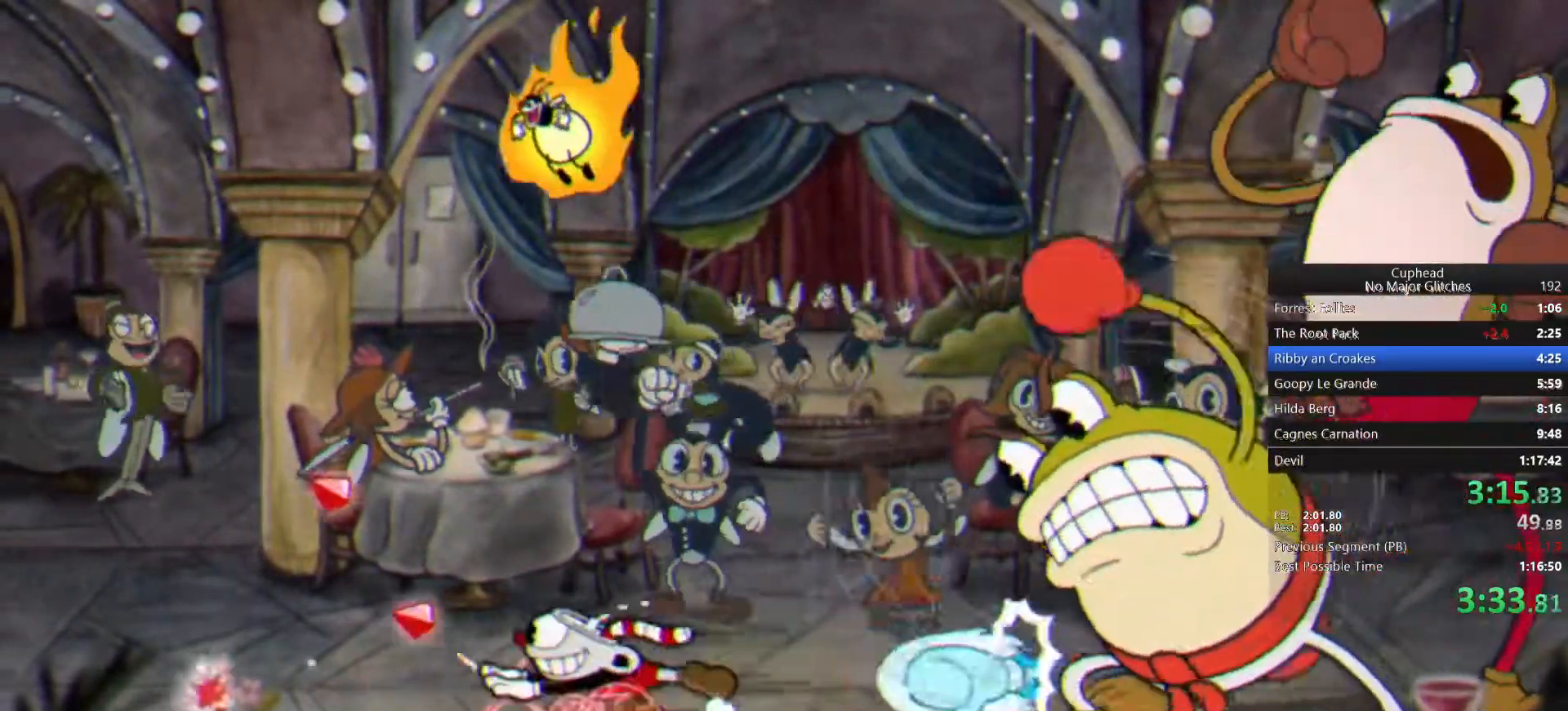
{"buttons": ["CROSS"], "left_stick": "left", "right_stick": "center", "events": [[50, "TRIANGLE", "up"], [467, "CROSS", "down"]]}
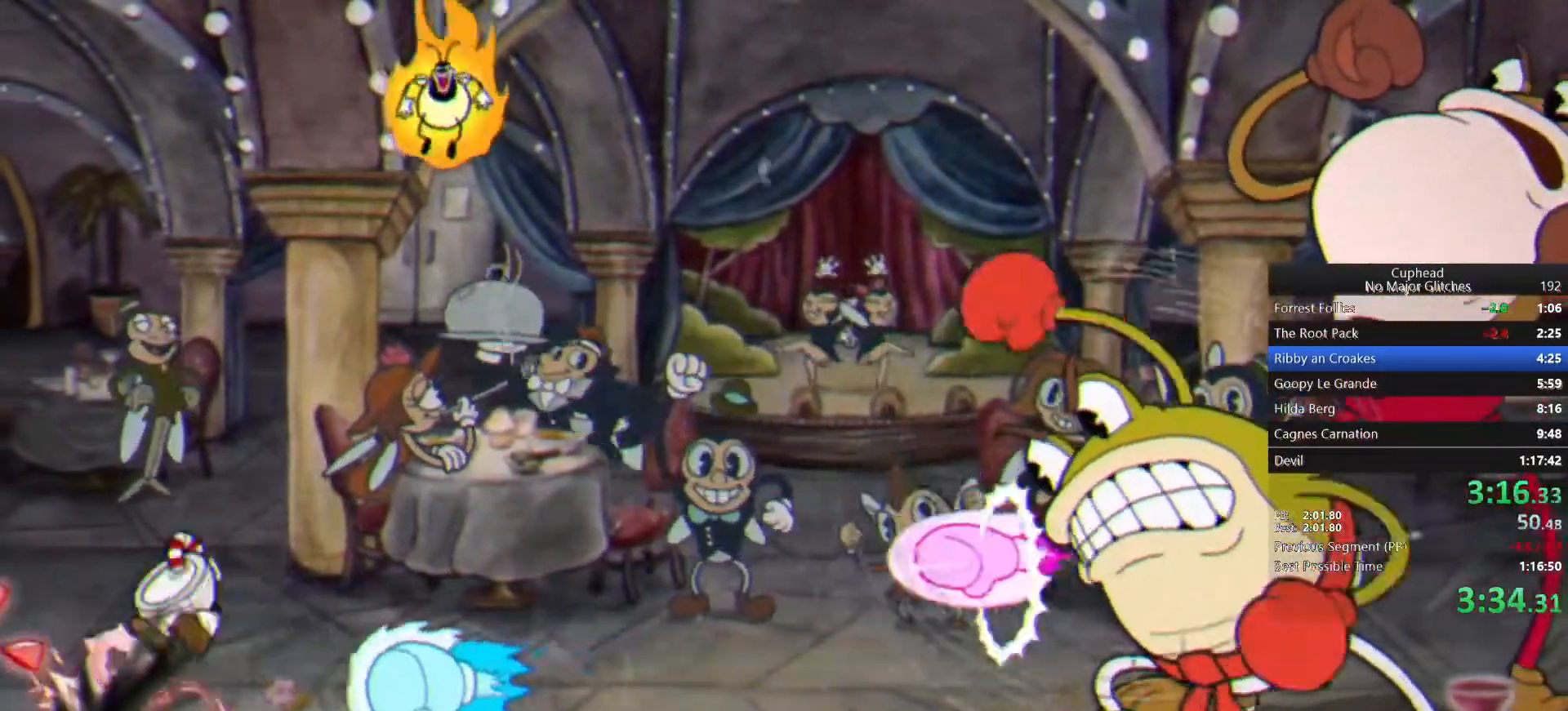
{"buttons": [], "left_stick": "down", "right_stick": "center", "events": [[67, "CROSS", "up"], [67, "left_stick", "up-right"], [300, "left_stick", "down-left"], [450, "left_stick", "down"]]}
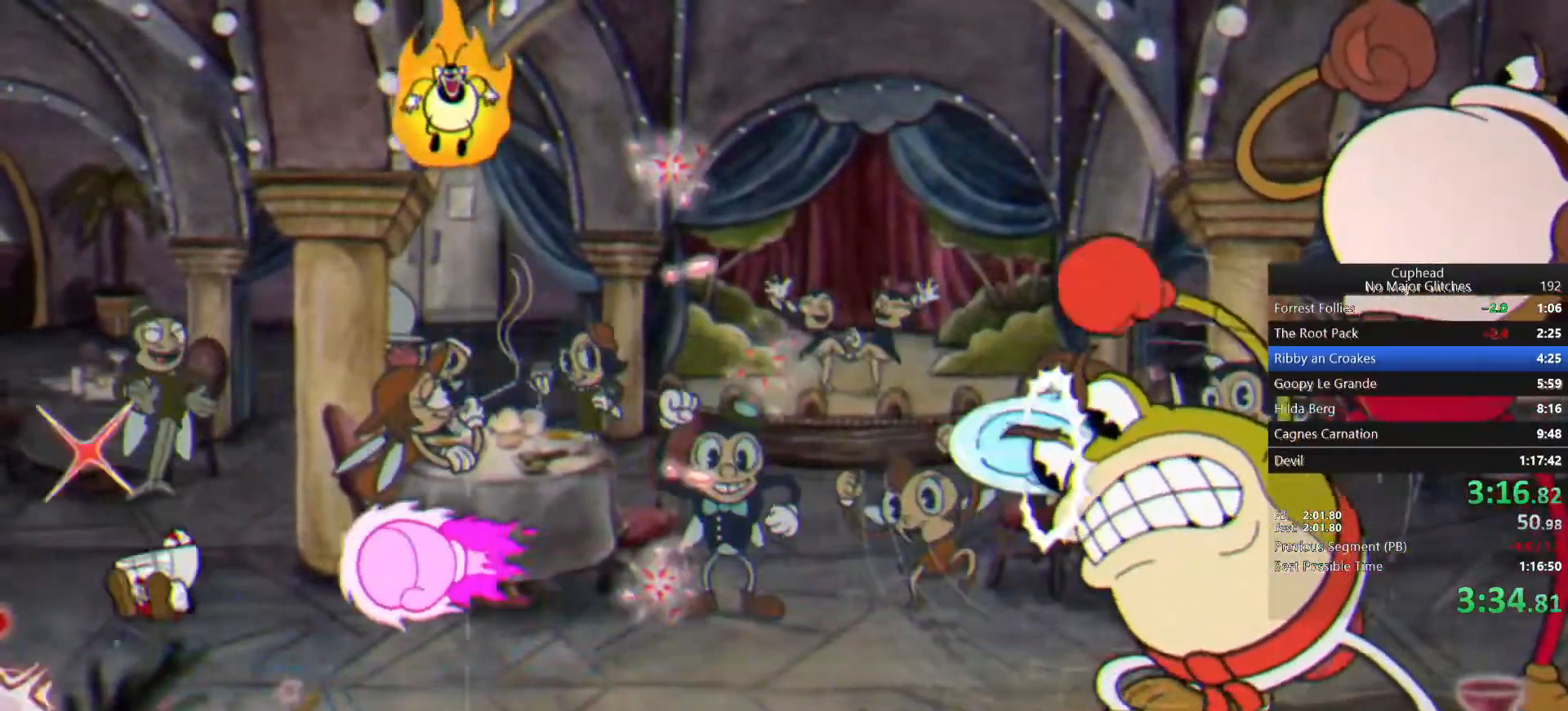
{"buttons": [], "left_stick": "down", "right_stick": "center", "events": []}
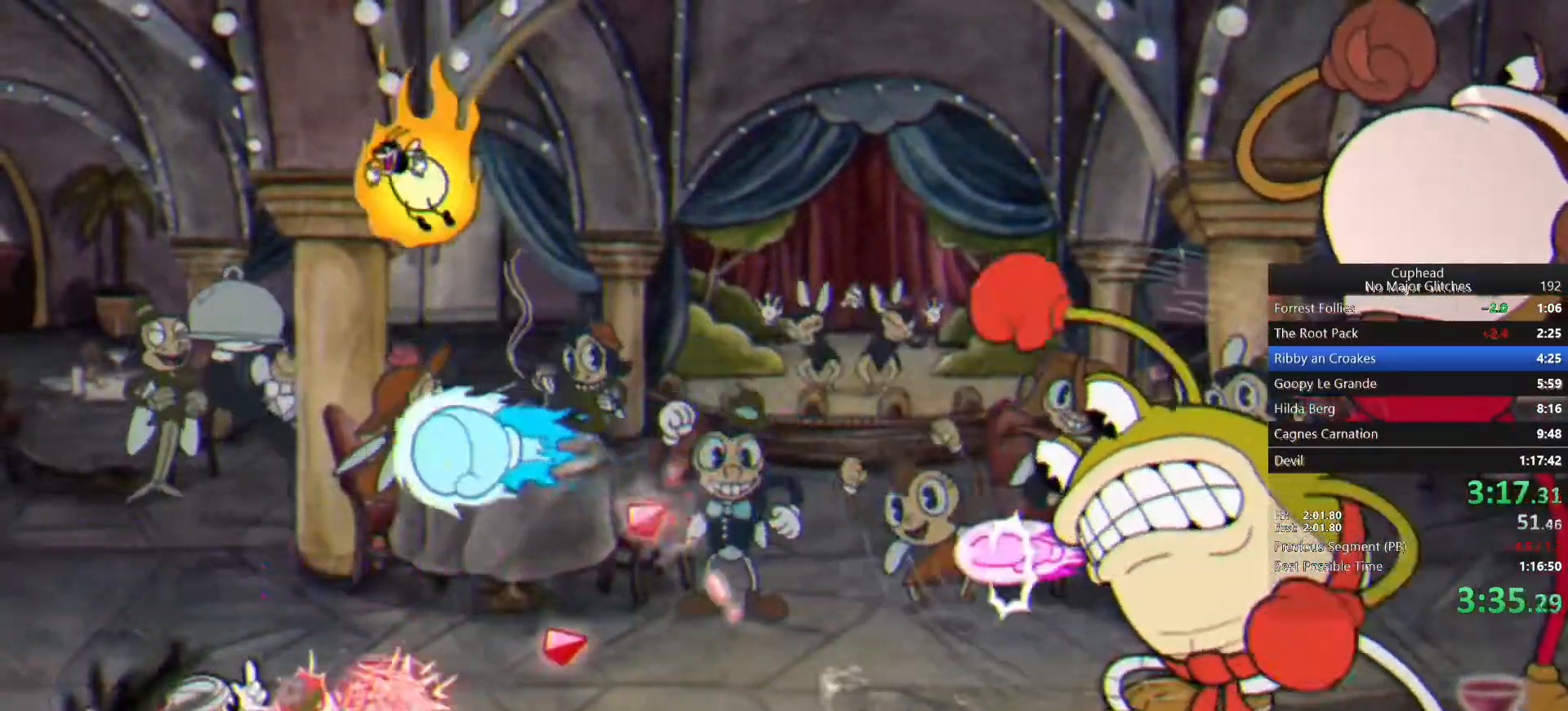
{"buttons": [], "left_stick": "down", "right_stick": "center", "events": []}
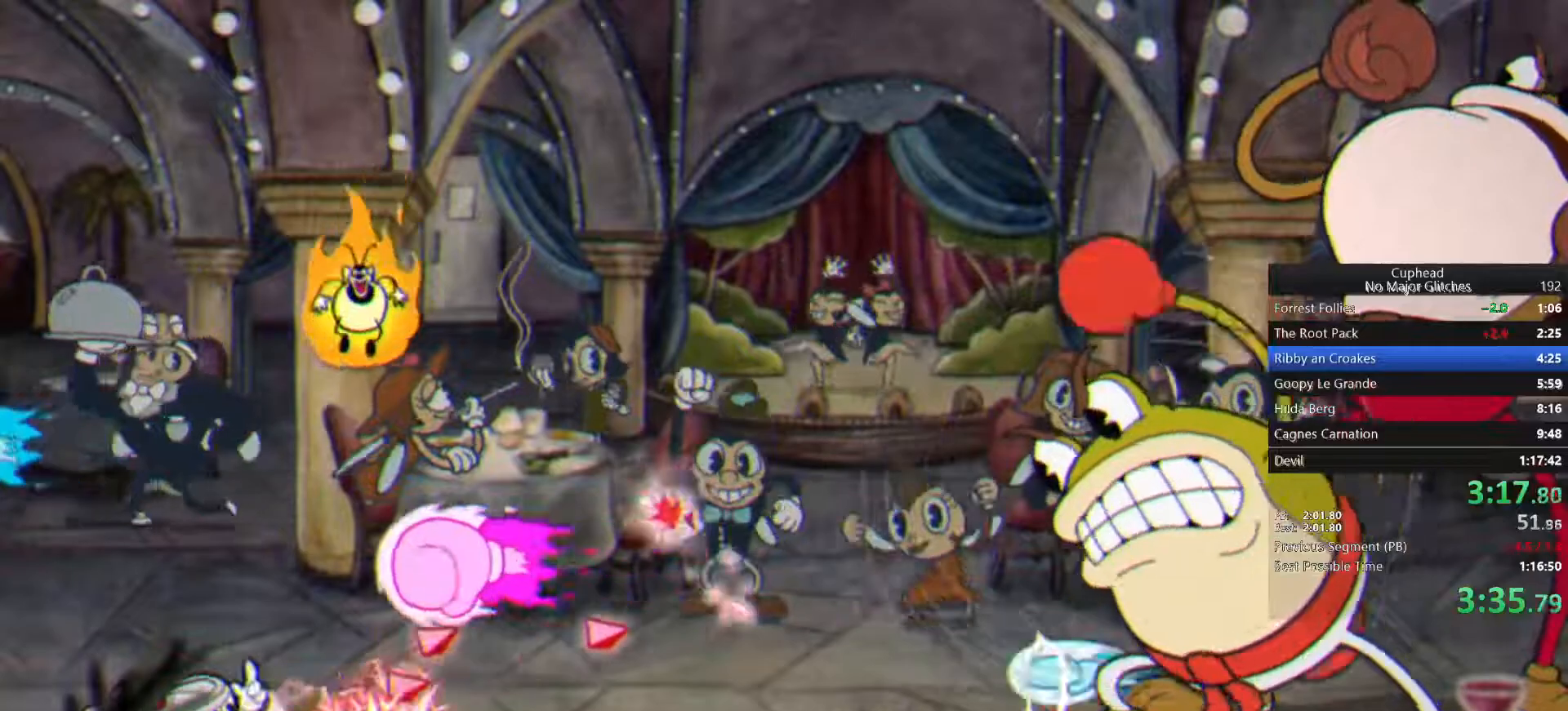
{"buttons": ["CROSS"], "left_stick": "down-left", "right_stick": "center", "events": [[467, "CROSS", "down"], [467, "left_stick", "down-left"]]}
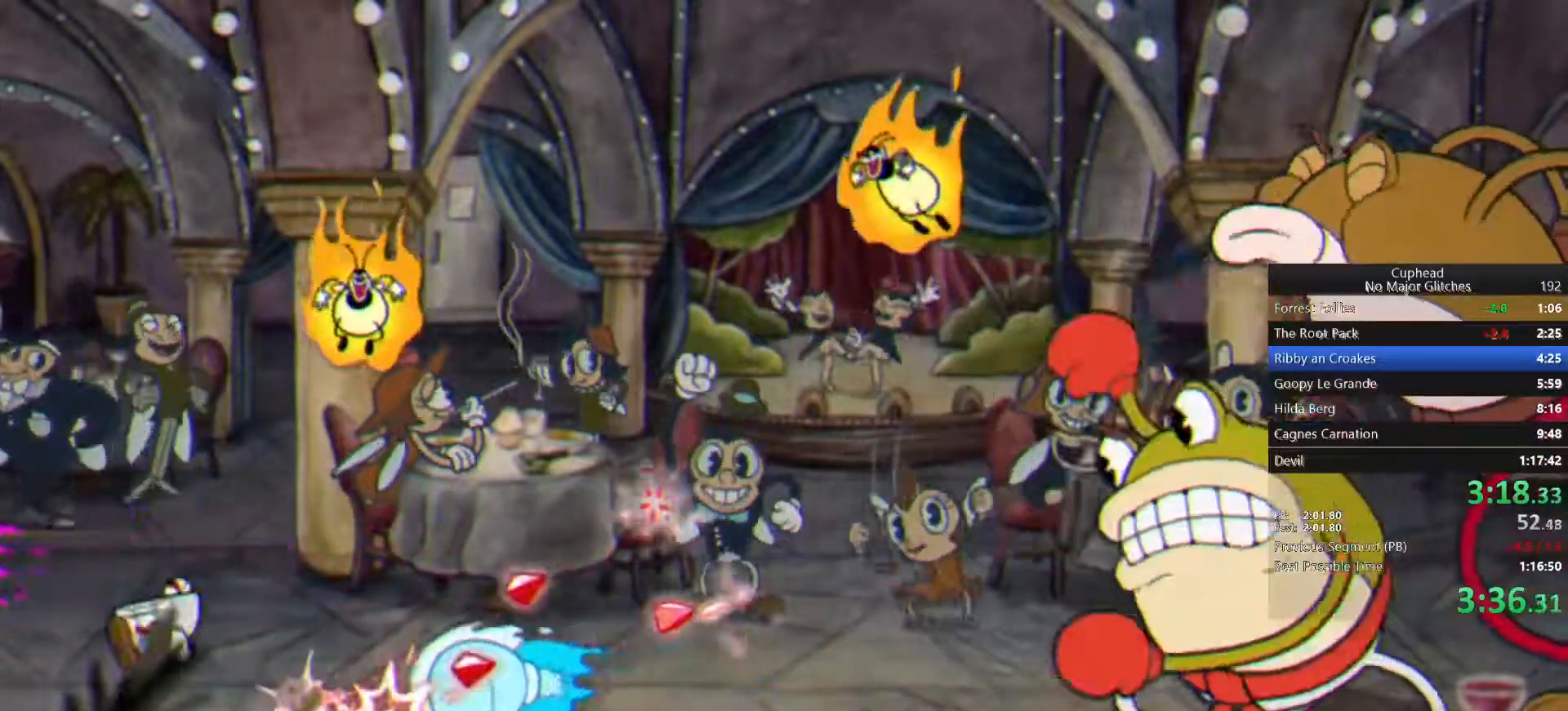
{"buttons": [], "left_stick": "down-right", "right_stick": "center", "events": [[67, "CROSS", "up"], [100, "left_stick", "right"], [133, "TRIANGLE", "down"], [250, "left_stick", "down-right"], [267, "TRIANGLE", "up"]]}
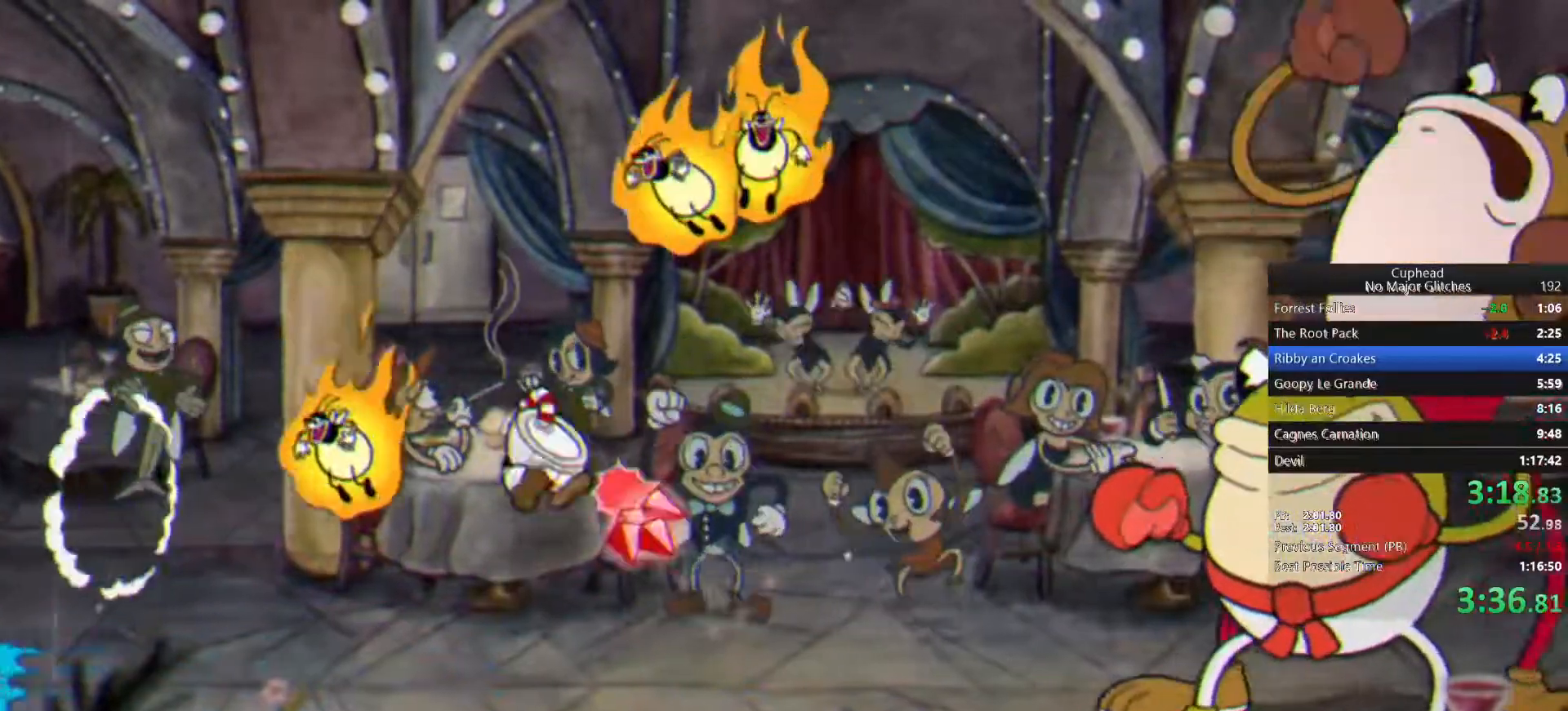
{"buttons": ["R1"], "left_stick": "up-left", "right_stick": "center", "events": [[217, "left_stick", "up-left"], [367, "R1", "down"]]}
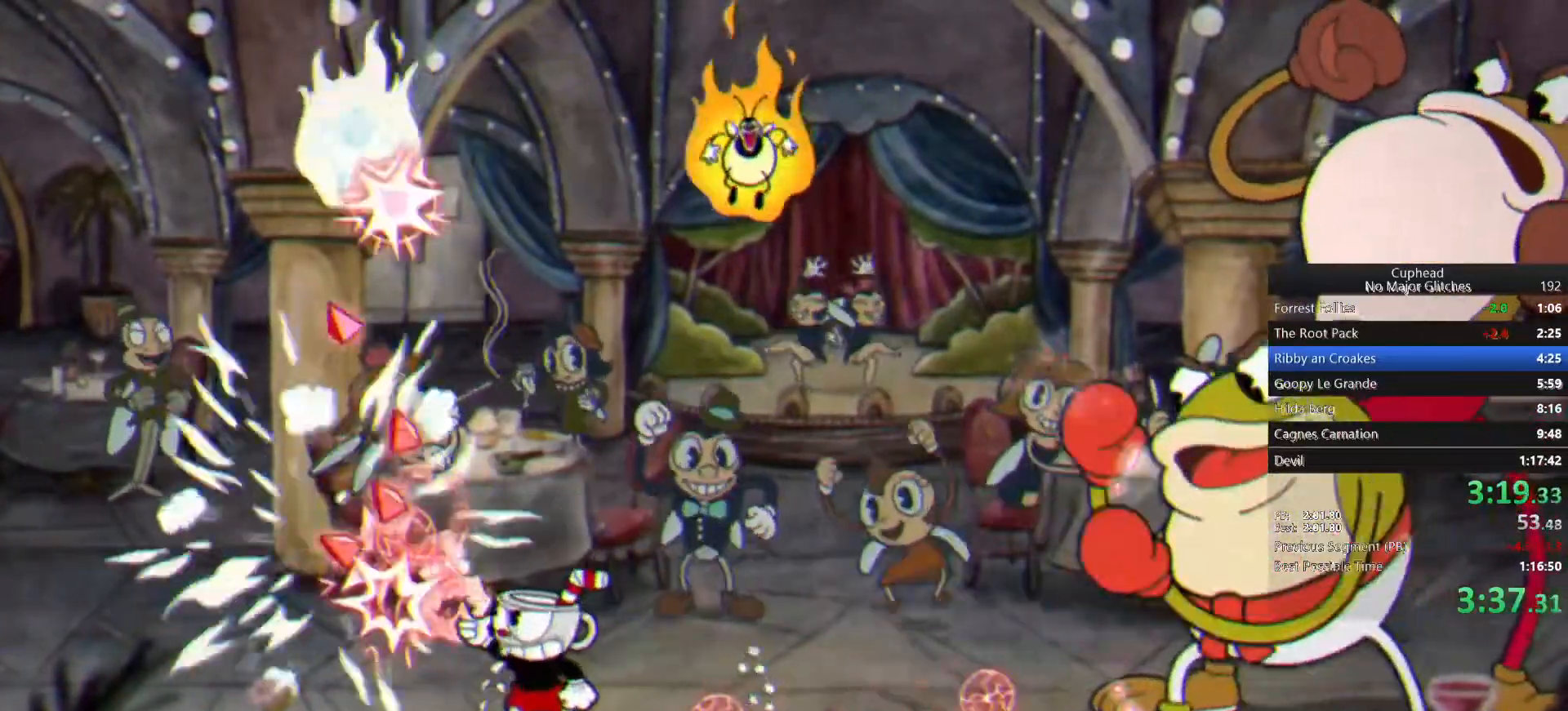
{"buttons": ["R1"], "left_stick": "up", "right_stick": "center", "events": [[250, "left_stick", "up"]]}